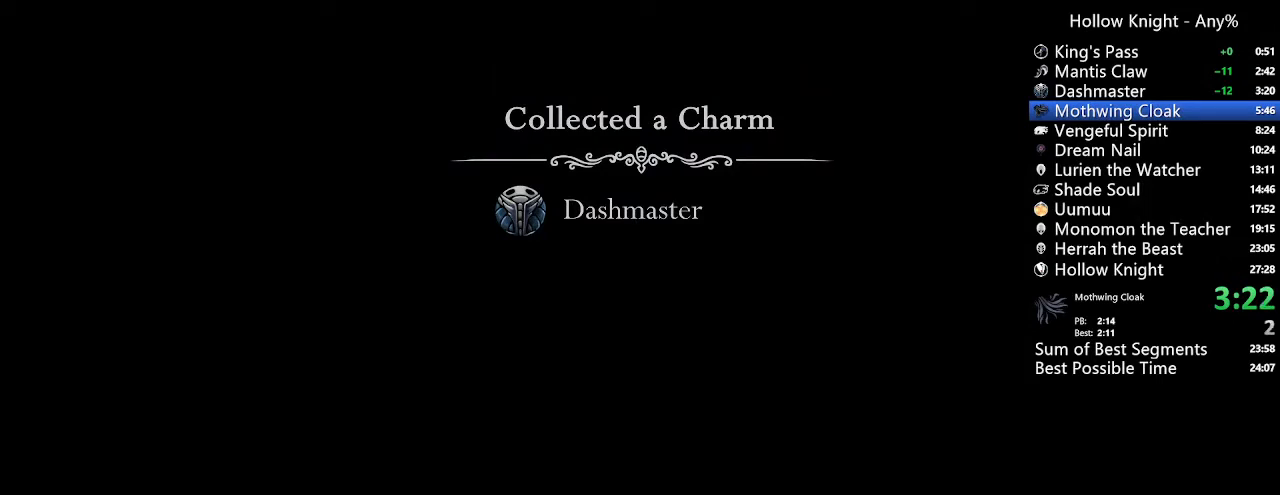
Gameplay with a controller (Xbox layout); each line is a JSON object with the inputs held at the frame after it (dt_ms = milliseconds from this image to that frame). "events" lists button and stick changes between this image and that frame as [ms after this image, input, new state], when the widget could be followed in between. Not read: L3 R3 SELECT.
{"dt_ms": 500, "buttons": [], "left_stick": "center", "right_stick": "center", "events": [[33, "A", "up"], [133, "A", "down"], [200, "A", "up"], [300, "A", "down"], [367, "A", "up"], [467, "A", "down"], [500, "A", "up"]]}
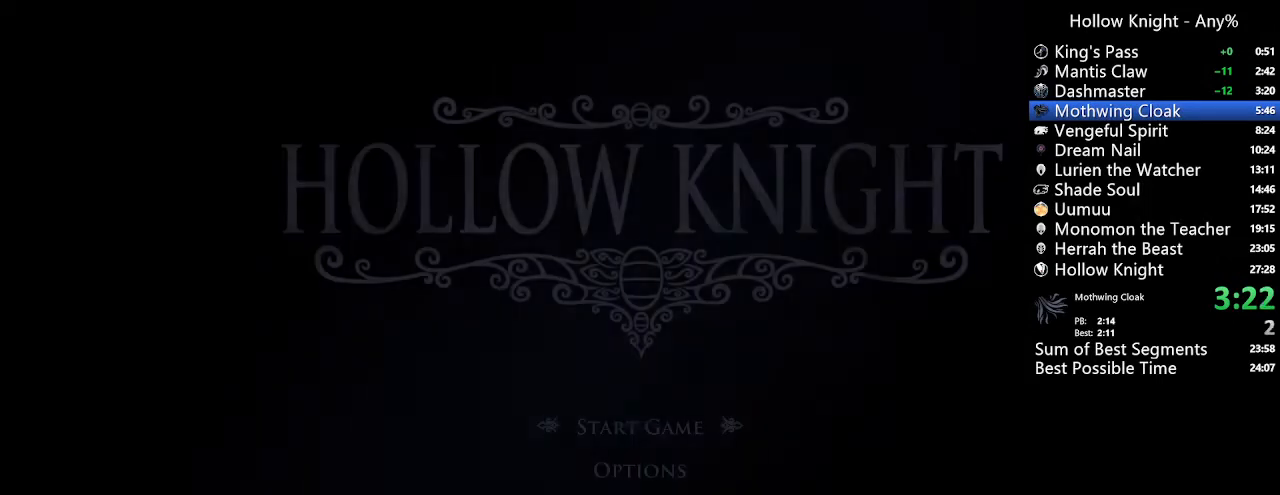
{"dt_ms": 500, "buttons": ["A"], "left_stick": "center", "right_stick": "center", "events": [[100, "A", "down"], [200, "A", "up"], [300, "A", "down"], [367, "A", "up"], [467, "A", "down"]]}
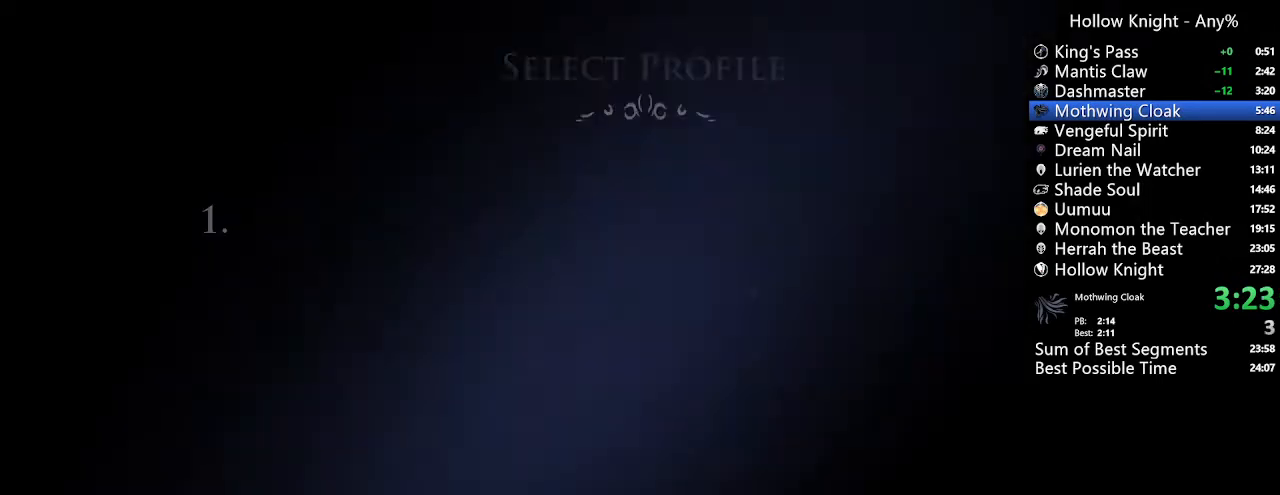
{"dt_ms": 500, "buttons": ["A"], "left_stick": "center", "right_stick": "center", "events": [[67, "A", "up"], [167, "A", "down"], [200, "A", "up"], [333, "A", "down"], [400, "A", "up"], [500, "A", "down"]]}
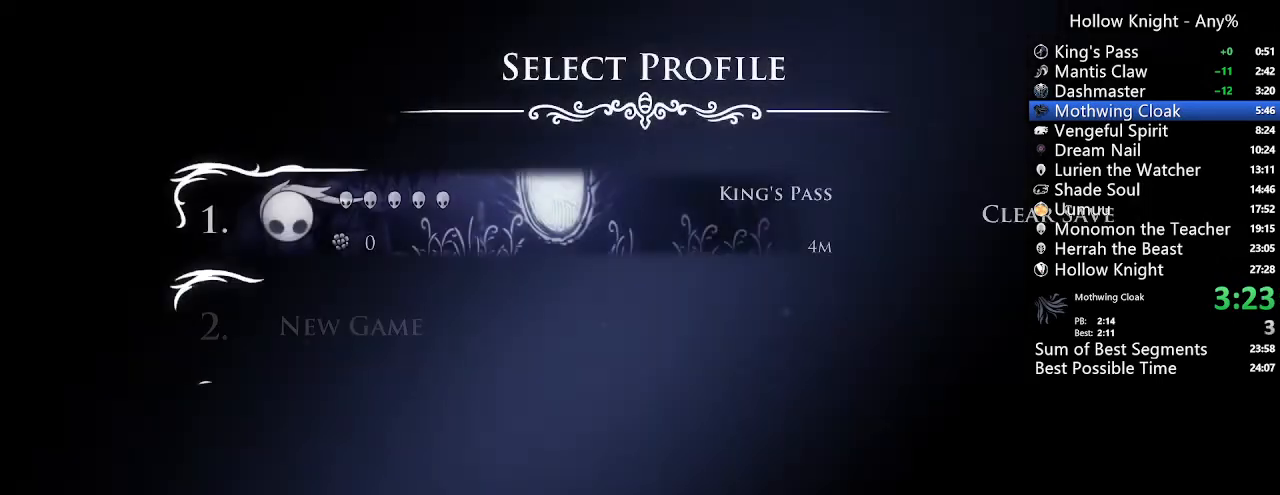
{"dt_ms": 500, "buttons": [], "left_stick": "center", "right_stick": "center", "events": [[100, "A", "up"], [167, "A", "down"], [267, "A", "up"], [300, "A", "down"], [400, "A", "up"]]}
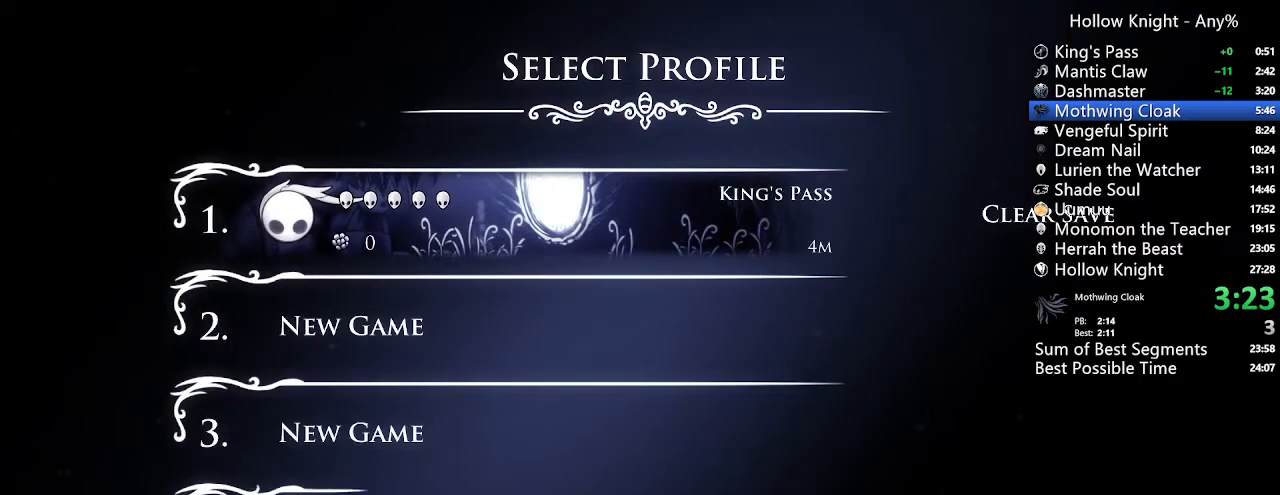
{"dt_ms": 500, "buttons": ["A"], "left_stick": "center", "right_stick": "center", "events": [[33, "A", "down"], [67, "A", "up"], [167, "A", "down"], [233, "A", "up"], [367, "A", "down"], [400, "A", "up"], [500, "A", "down"]]}
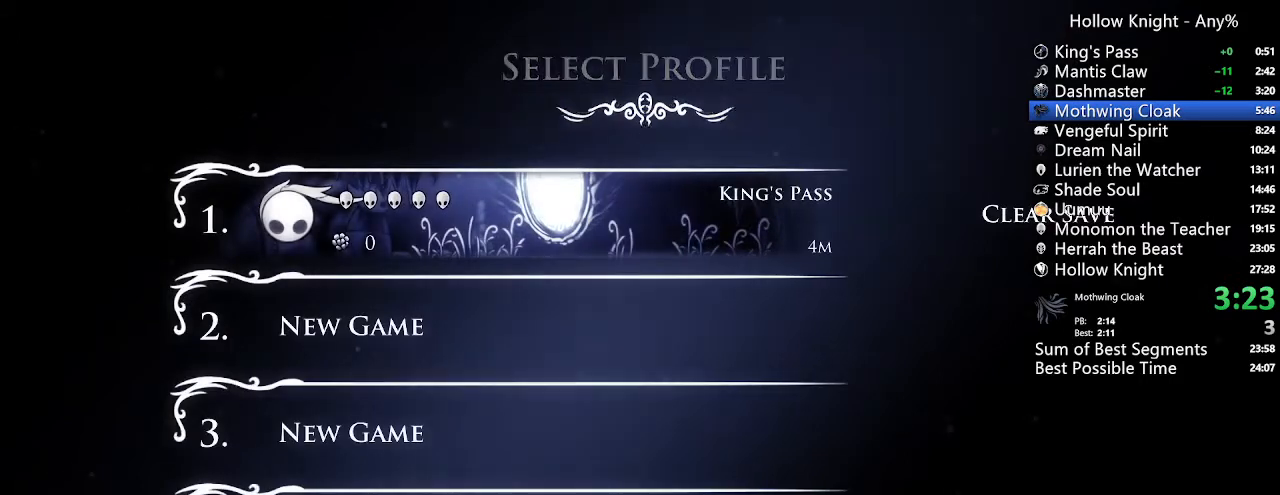
{"dt_ms": 500, "buttons": ["DPAD_DOWN"], "left_stick": "center", "right_stick": "center", "events": [[33, "A", "up"], [267, "DPAD_LEFT", "down"], [300, "DPAD_UP", "down"], [433, "DPAD_LEFT", "up"], [433, "DPAD_UP", "up"], [500, "DPAD_DOWN", "down"]]}
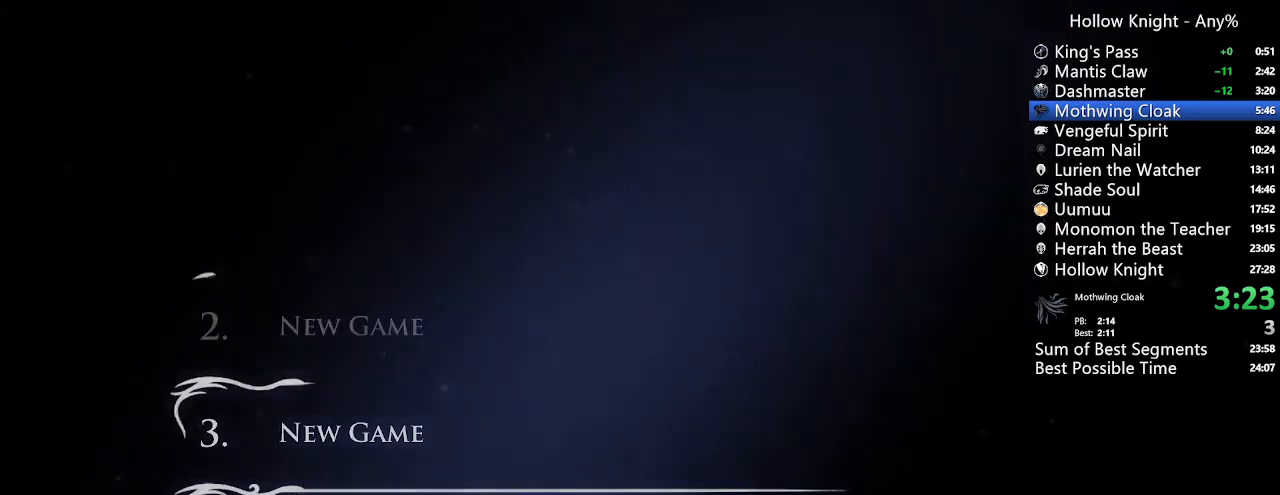
{"dt_ms": 500, "buttons": ["DPAD_LEFT"], "left_stick": "center", "right_stick": "center", "events": [[67, "DPAD_LEFT", "down"], [133, "DPAD_DOWN", "up"], [200, "DPAD_LEFT", "up"], [300, "DPAD_DOWN", "down"], [433, "DPAD_LEFT", "down"], [467, "DPAD_DOWN", "up"]]}
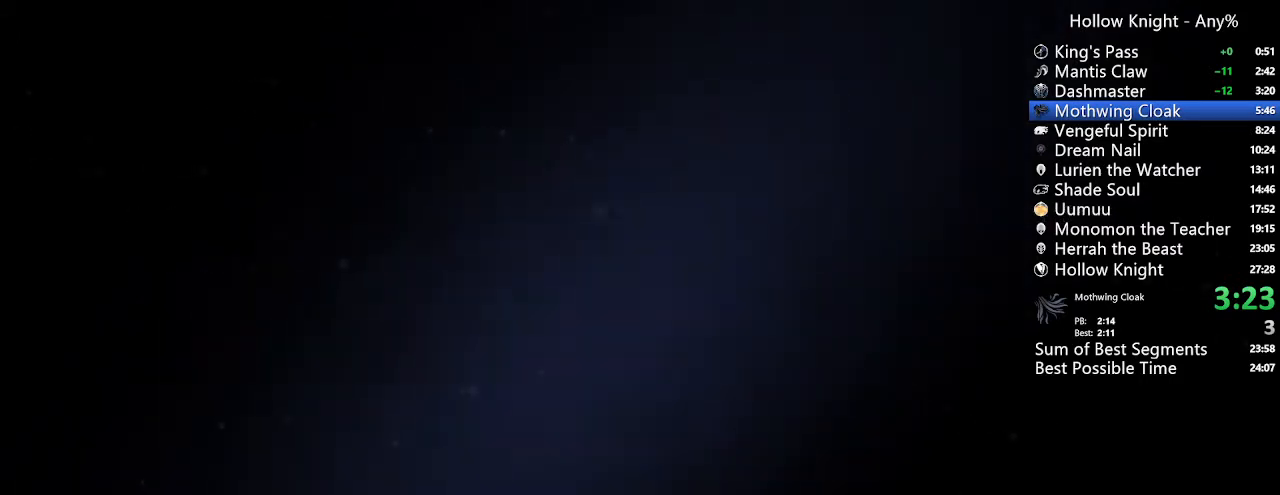
{"dt_ms": 500, "buttons": ["DPAD_DOWN"], "left_stick": "center", "right_stick": "center"}
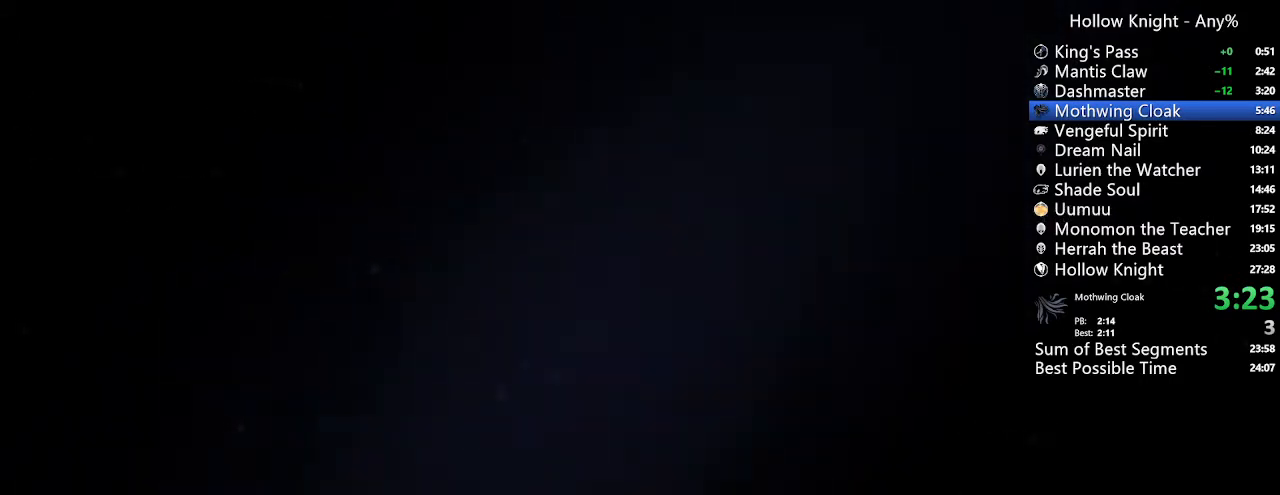
{"dt_ms": 500, "buttons": ["DPAD_UP", "DPAD_LEFT"], "left_stick": "center", "right_stick": "center", "events": [[100, "DPAD_DOWN", "up"], [100, "DPAD_LEFT", "down"], [200, "DPAD_LEFT", "up"], [333, "DPAD_DOWN", "down"], [433, "DPAD_DOWN", "up"], [433, "DPAD_LEFT", "down"], [500, "DPAD_UP", "down"]]}
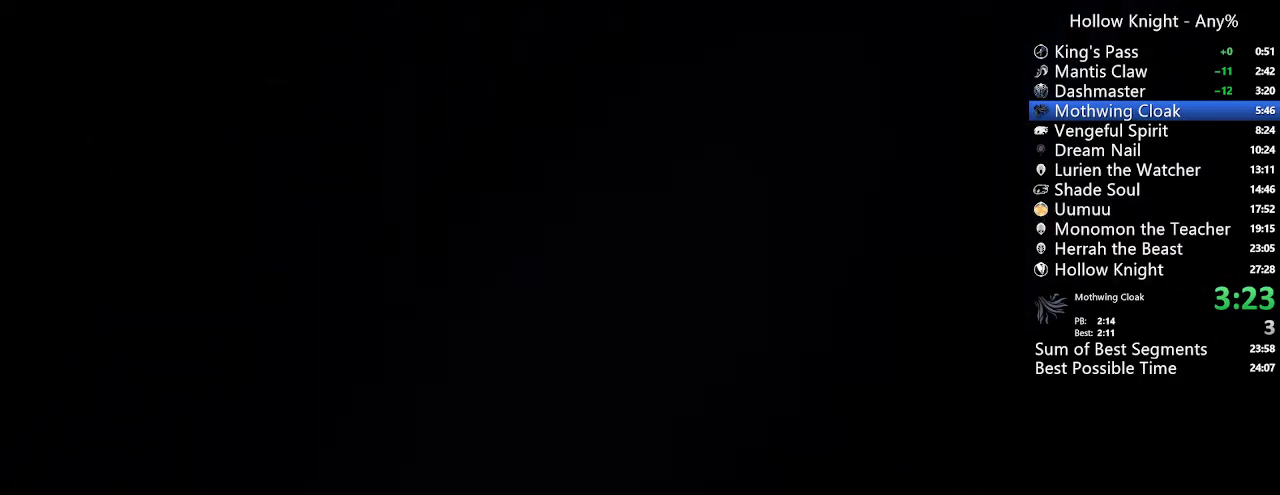
{"dt_ms": 500, "buttons": ["DPAD_RIGHT"], "left_stick": "center", "right_stick": "center"}
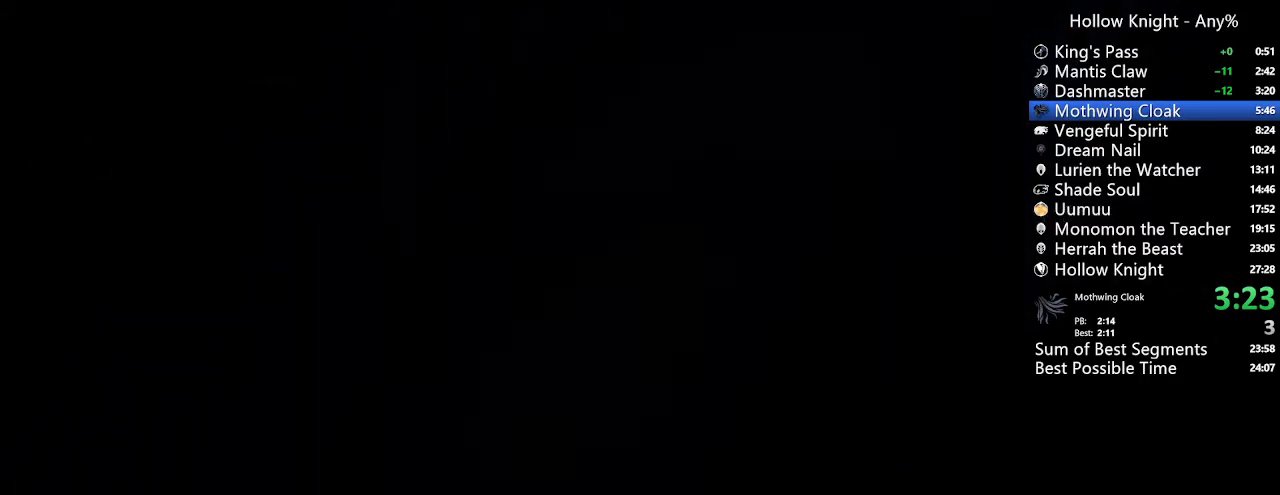
{"dt_ms": 500, "buttons": ["DPAD_LEFT"], "left_stick": "center", "right_stick": "center"}
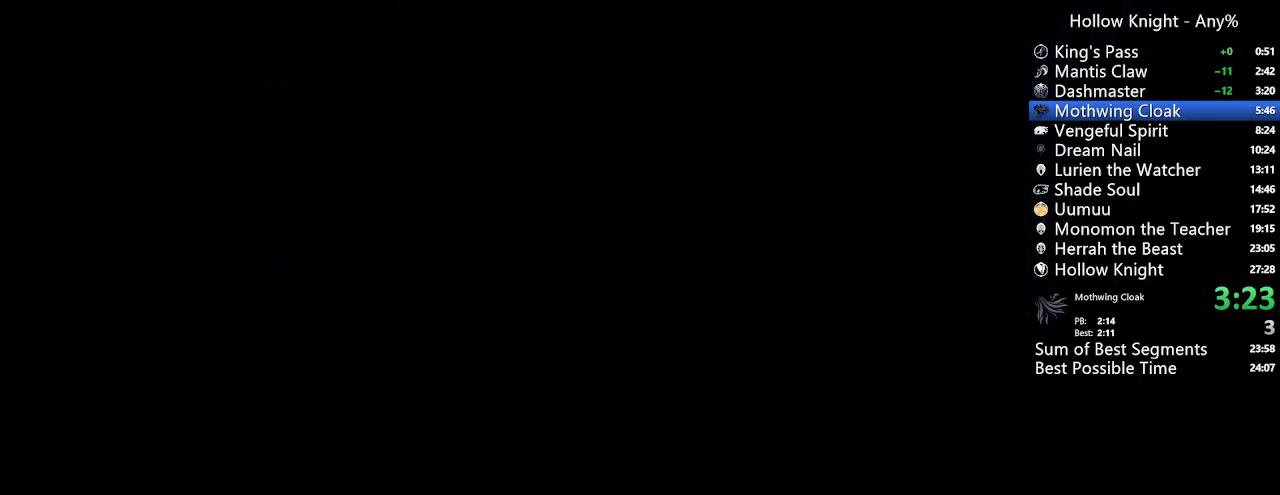
{"dt_ms": 1000, "buttons": ["DPAD_DOWN"], "left_stick": "center", "right_stick": "center"}
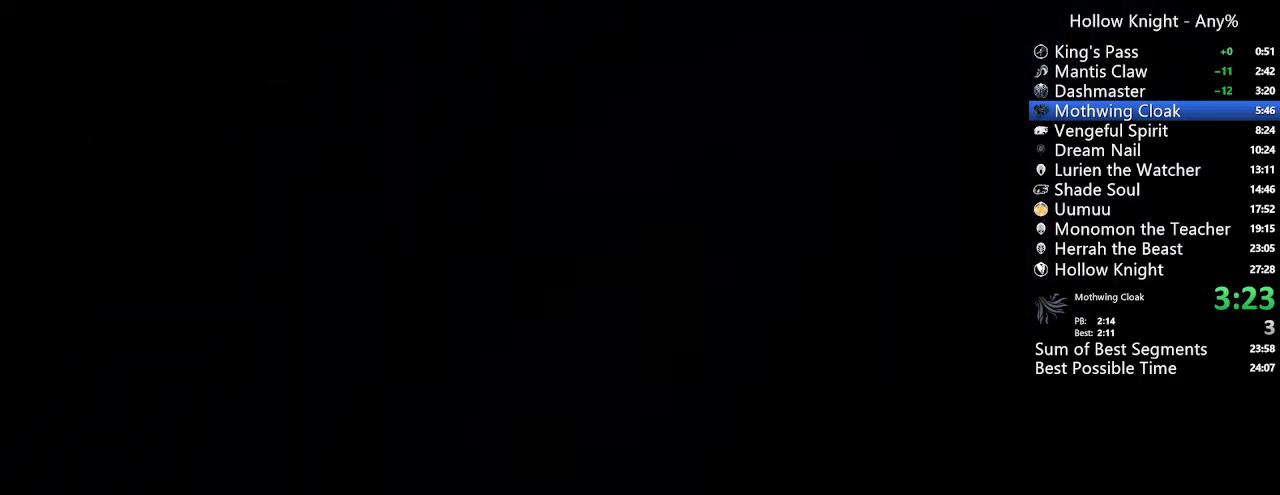
{"dt_ms": 500, "buttons": [], "left_stick": "center", "right_stick": "center", "events": [[33, "DPAD_LEFT", "down"], [67, "DPAD_DOWN", "up"], [133, "DPAD_LEFT", "up"], [133, "DPAD_UP", "down"], [200, "DPAD_UP", "up"], [233, "DPAD_DOWN", "down"], [300, "DPAD_LEFT", "down"], [367, "DPAD_DOWN", "up"], [433, "DPAD_LEFT", "up"], [433, "DPAD_UP", "down"], [500, "DPAD_UP", "up"]]}
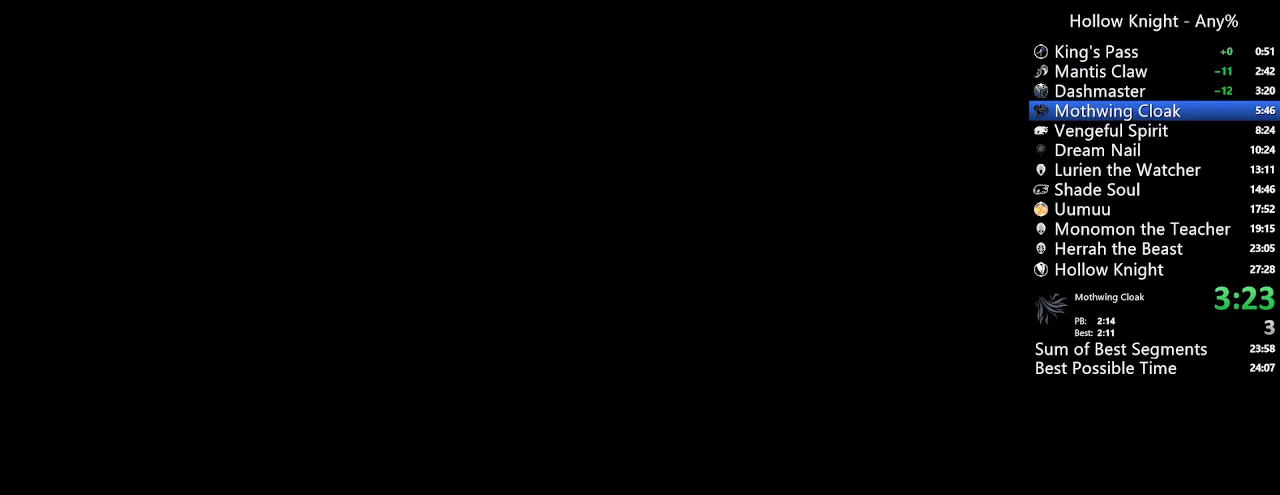
{"dt_ms": 500, "buttons": ["DPAD_LEFT"], "left_stick": "center", "right_stick": "center", "events": [[33, "DPAD_DOWN", "down"], [133, "DPAD_LEFT", "down"], [167, "DPAD_DOWN", "up"], [267, "DPAD_LEFT", "up"], [333, "DPAD_DOWN", "down"], [400, "DPAD_LEFT", "down"], [467, "DPAD_DOWN", "up"]]}
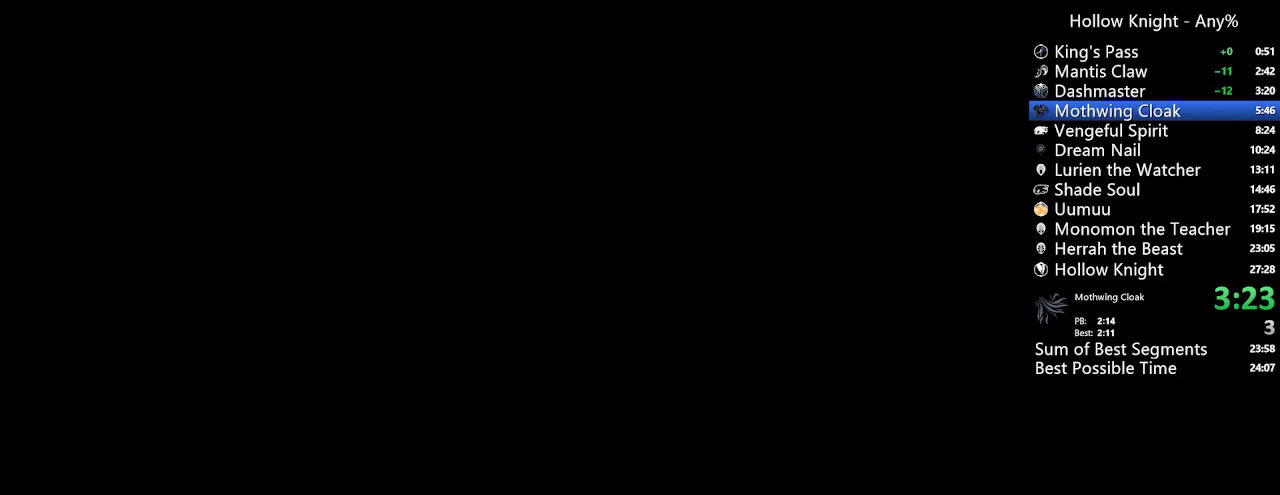
{"dt_ms": 500, "buttons": ["DPAD_DOWN"], "left_stick": "center", "right_stick": "center", "events": [[33, "DPAD_LEFT", "up"], [33, "DPAD_UP", "down"], [100, "DPAD_UP", "up"], [167, "DPAD_DOWN", "down"], [233, "DPAD_LEFT", "down"], [267, "DPAD_DOWN", "up"], [333, "DPAD_LEFT", "up"], [333, "DPAD_UP", "down"], [400, "DPAD_UP", "up"], [467, "DPAD_DOWN", "down"]]}
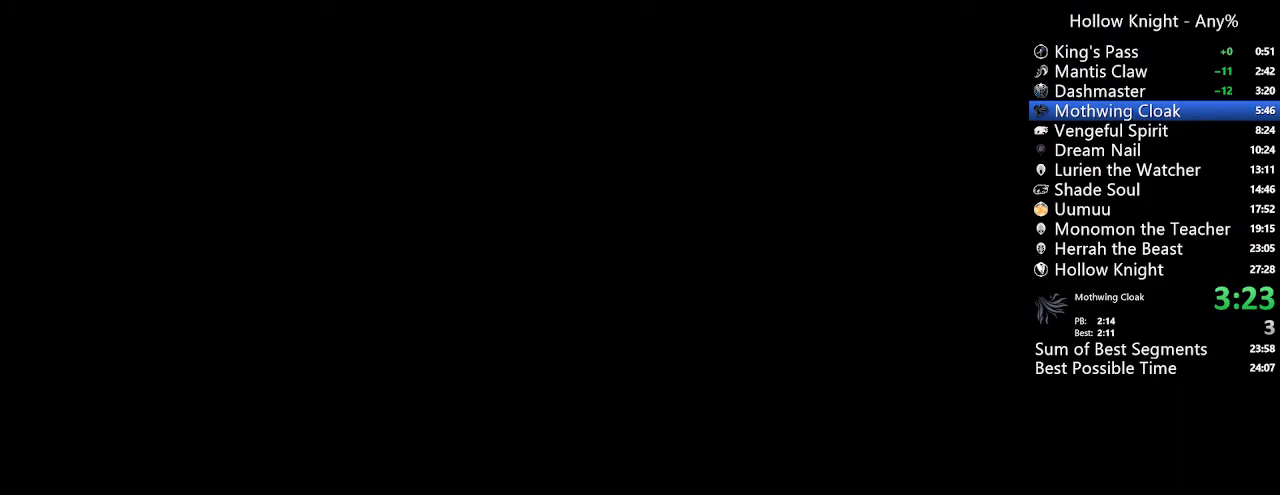
{"dt_ms": 500, "buttons": ["DPAD_RIGHT"], "left_stick": "center", "right_stick": "center"}
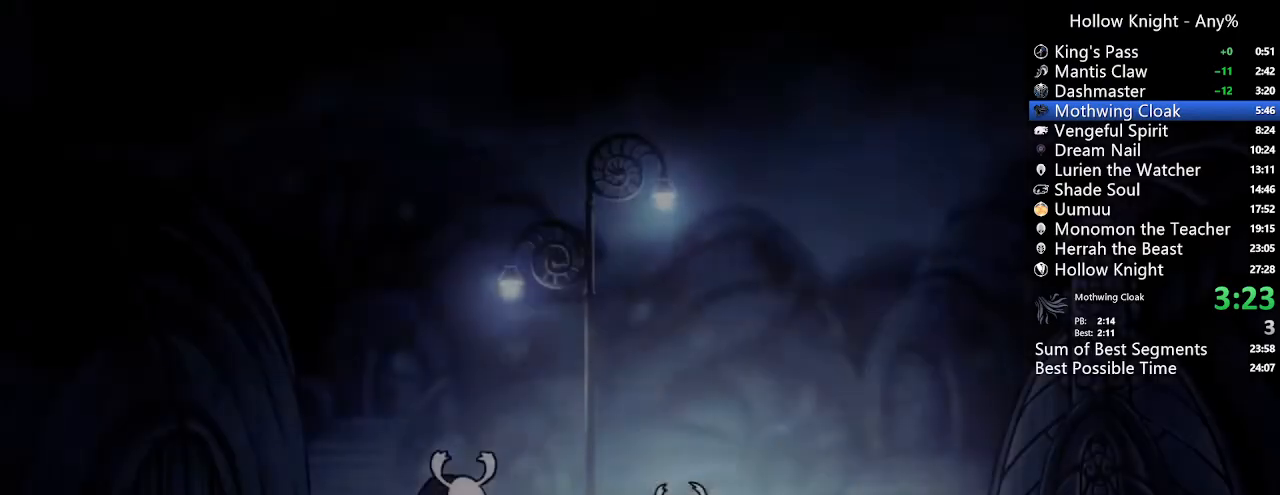
{"dt_ms": 500, "buttons": ["DPAD_DOWN"], "left_stick": "center", "right_stick": "center", "events": [[33, "DPAD_DOWN", "down"], [67, "DPAD_RIGHT", "up"], [133, "DPAD_DOWN", "up"], [133, "DPAD_LEFT", "down"], [200, "DPAD_UP", "down"], [267, "DPAD_LEFT", "up"], [267, "DPAD_UP", "up"], [500, "DPAD_DOWN", "down"]]}
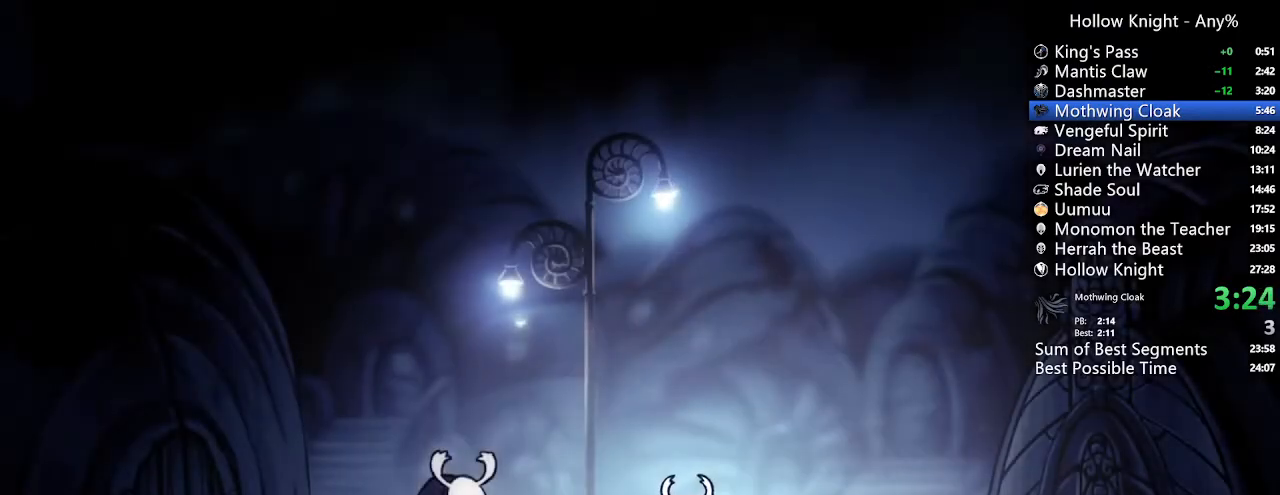
{"dt_ms": 500, "buttons": [], "left_stick": "center", "right_stick": "center", "events": [[100, "DPAD_DOWN", "up"], [200, "DPAD_DOWN", "down"], [267, "DPAD_DOWN", "up"], [367, "DPAD_DOWN", "down"], [467, "DPAD_DOWN", "up"]]}
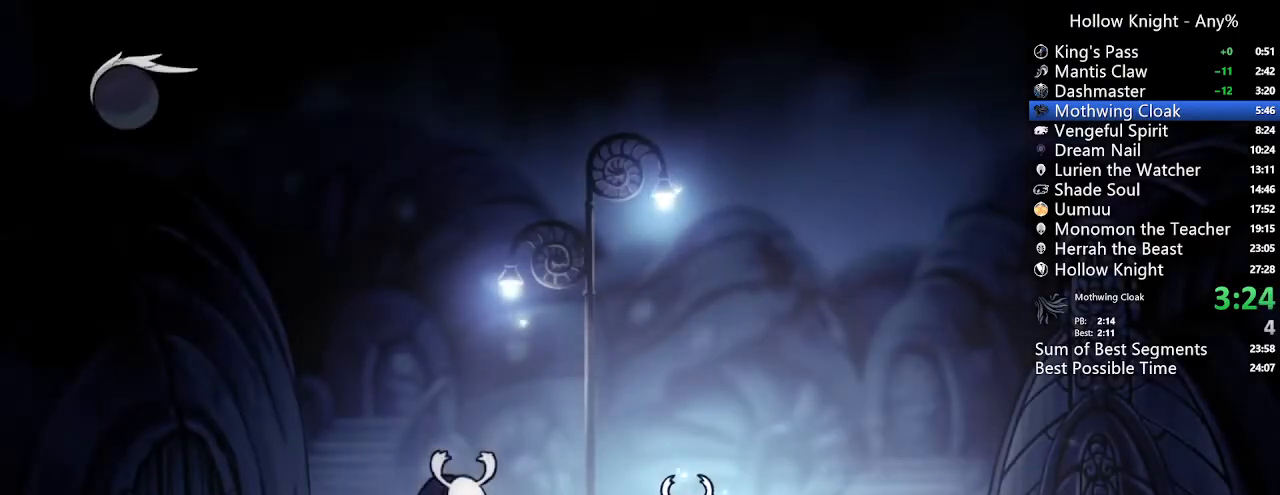
{"dt_ms": 500, "buttons": ["A", "DPAD_RIGHT"], "left_stick": "center", "right_stick": "center", "events": [[67, "DPAD_DOWN", "down"], [233, "DPAD_DOWN", "up"], [367, "DPAD_RIGHT", "down"], [433, "A", "down"]]}
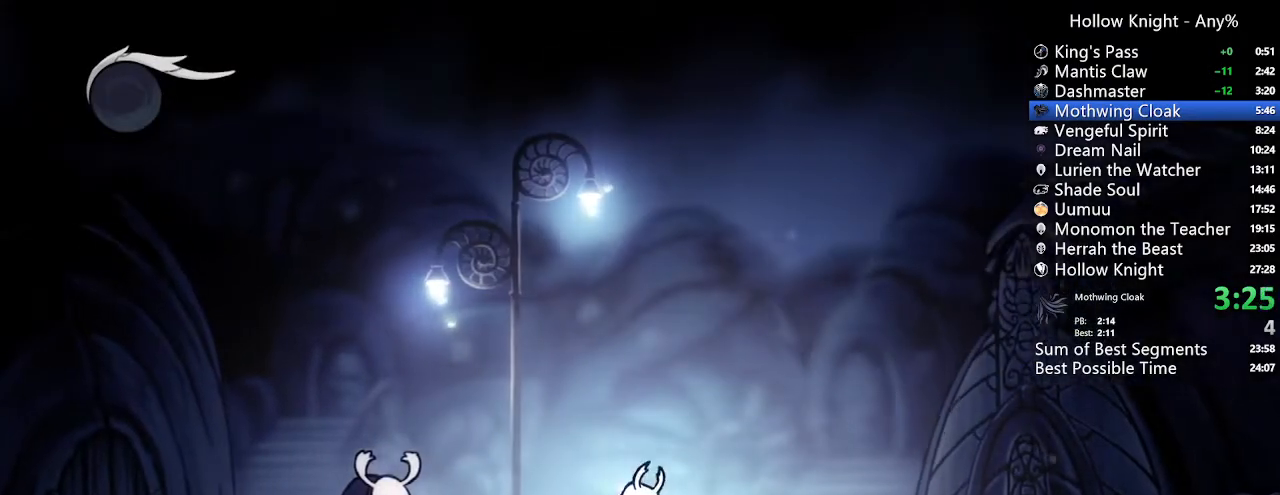
{"dt_ms": 1000, "buttons": ["A", "DPAD_RIGHT"], "left_stick": "center", "right_stick": "center"}
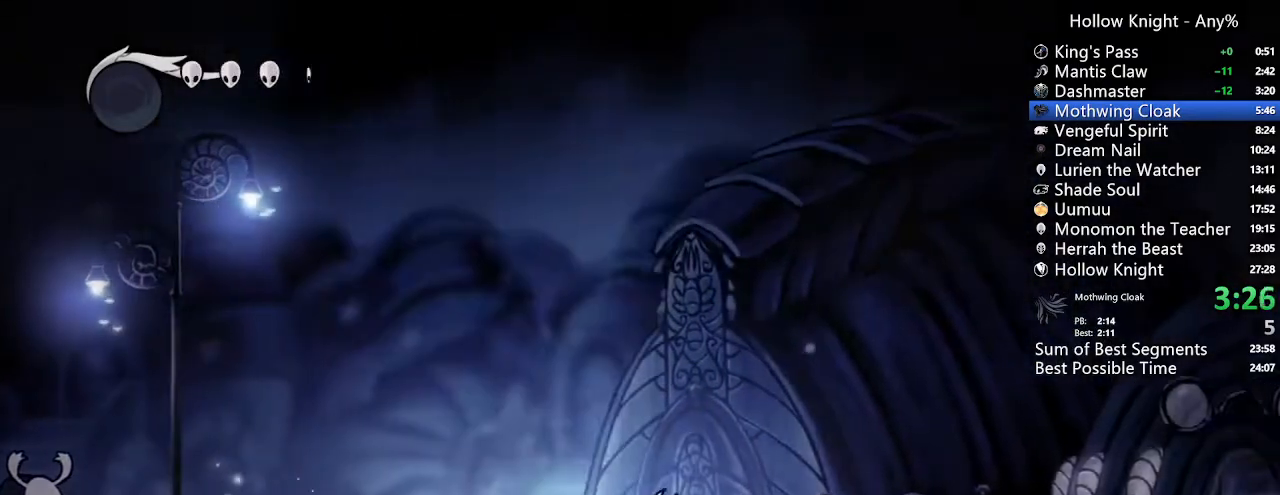
{"dt_ms": 500, "buttons": ["A", "DPAD_RIGHT"], "left_stick": "center", "right_stick": "center"}
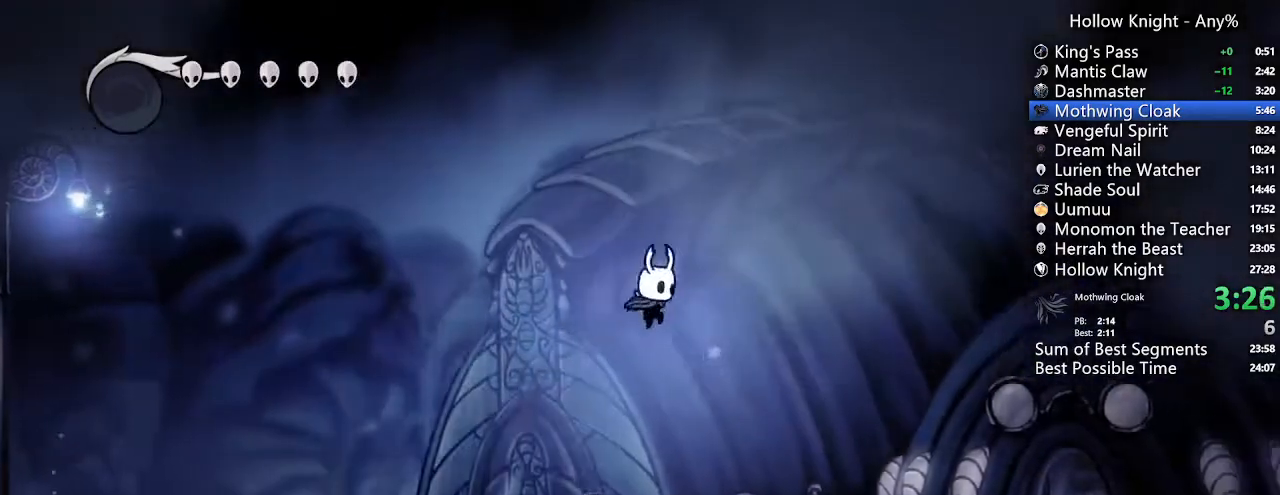
{"dt_ms": 1000, "buttons": ["DPAD_RIGHT"], "left_stick": "center", "right_stick": "center"}
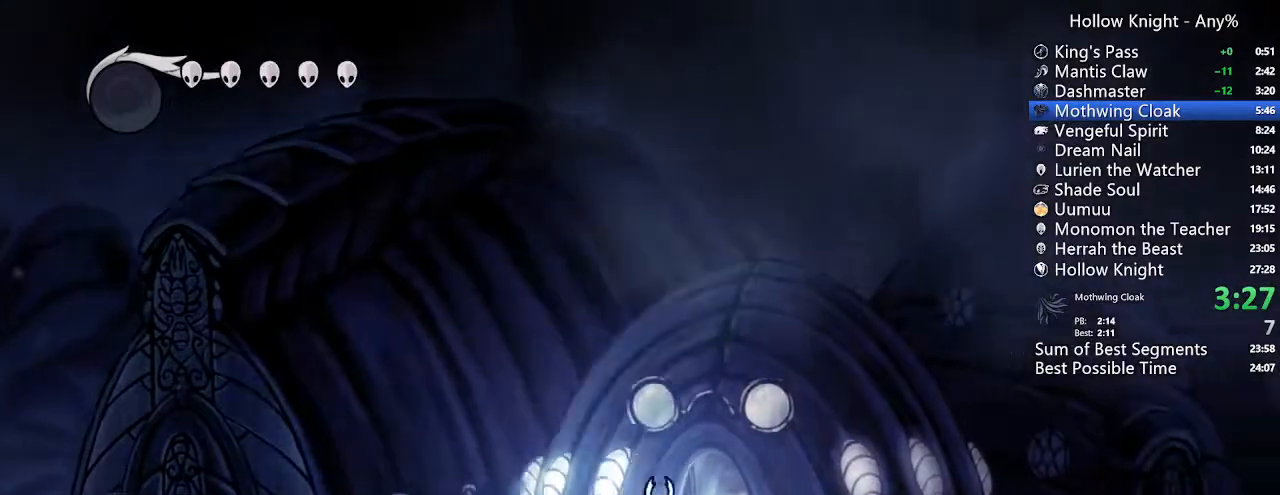
{"dt_ms": 500, "buttons": ["DPAD_LEFT"], "left_stick": "center", "right_stick": "center", "events": [[100, "DPAD_RIGHT", "up"], [100, "DPAD_UP", "down"], [267, "DPAD_LEFT", "down"], [367, "DPAD_UP", "up"]]}
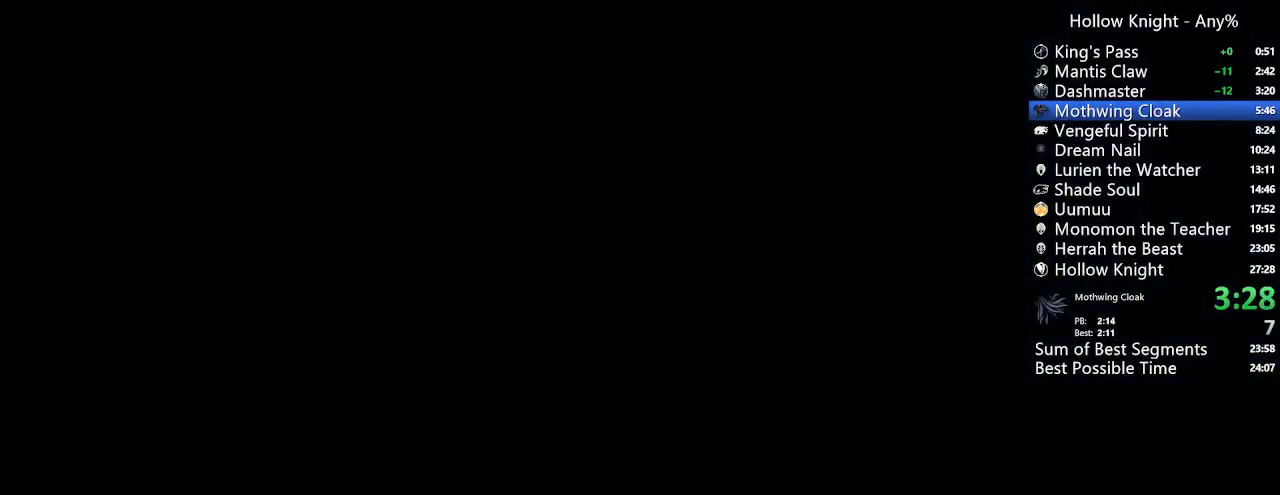
{"dt_ms": 500, "buttons": ["DPAD_LEFT"], "left_stick": "center", "right_stick": "center", "events": []}
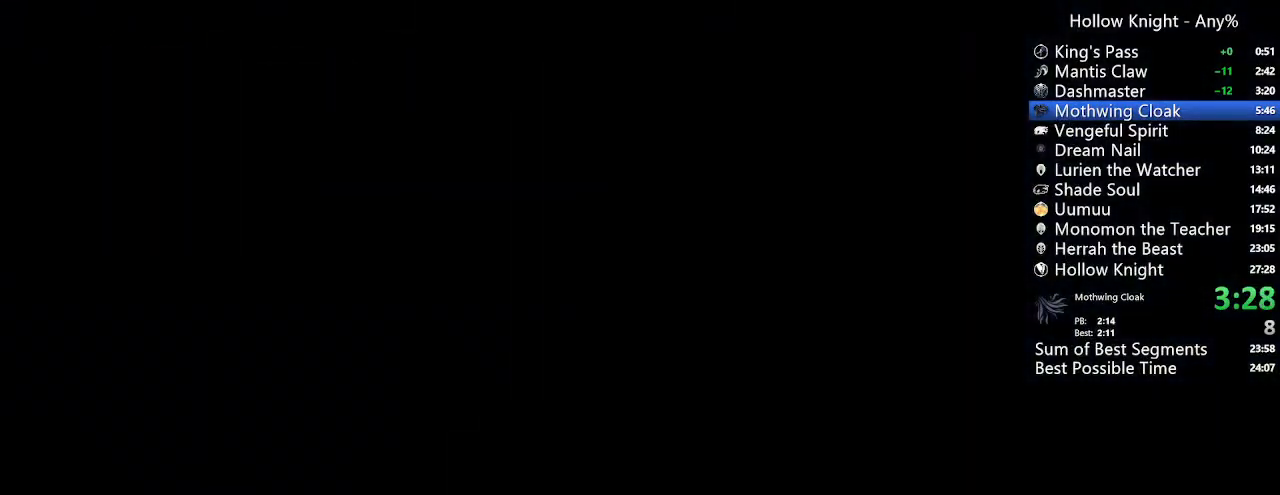
{"dt_ms": 500, "buttons": ["DPAD_LEFT"], "left_stick": "center", "right_stick": "center", "events": []}
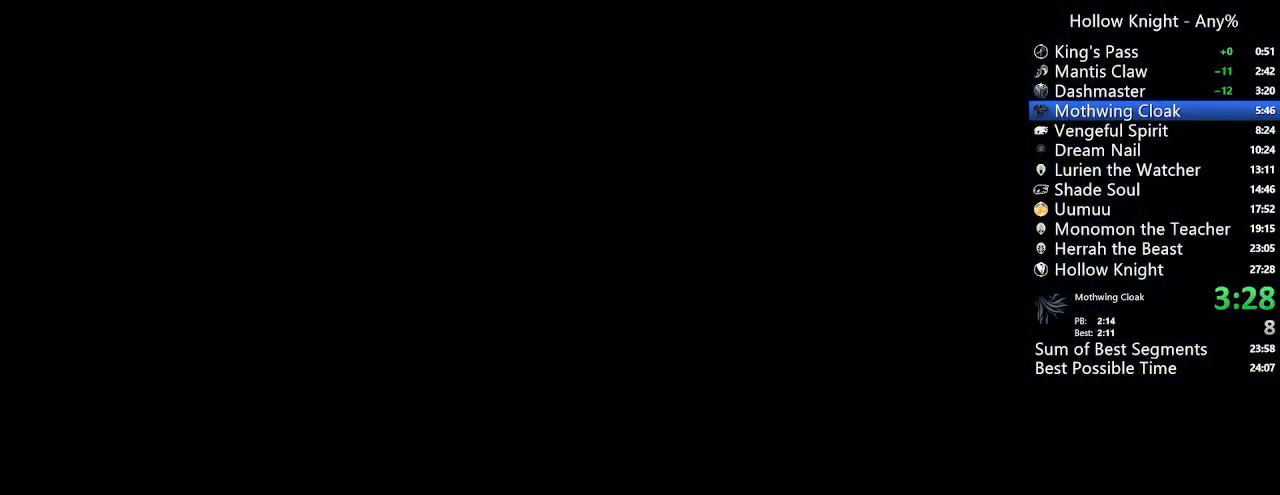
{"dt_ms": 500, "buttons": ["DPAD_LEFT"], "left_stick": "center", "right_stick": "center", "events": []}
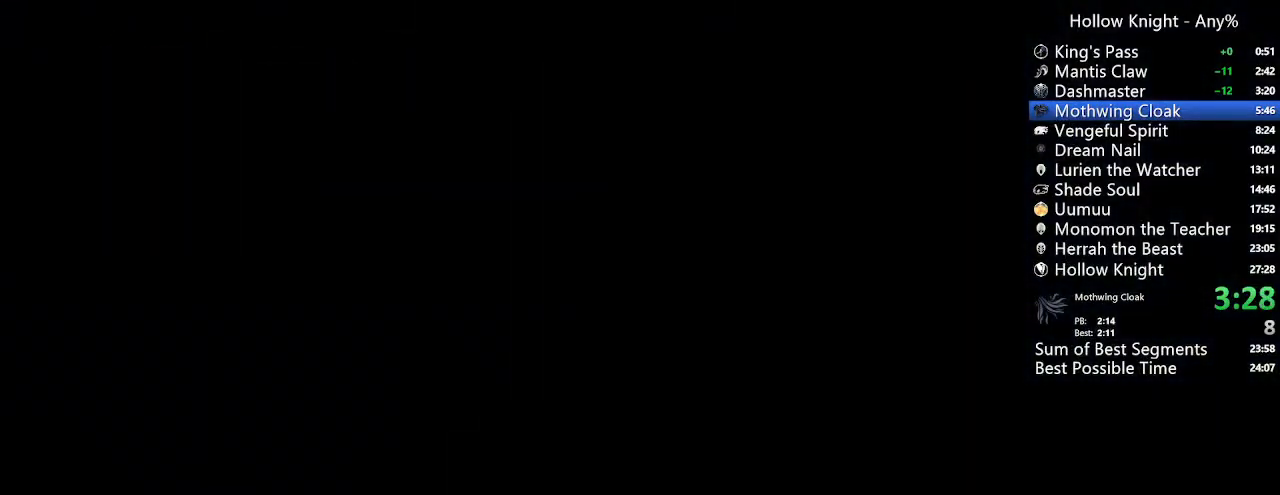
{"dt_ms": 500, "buttons": ["DPAD_LEFT"], "left_stick": "center", "right_stick": "center", "events": []}
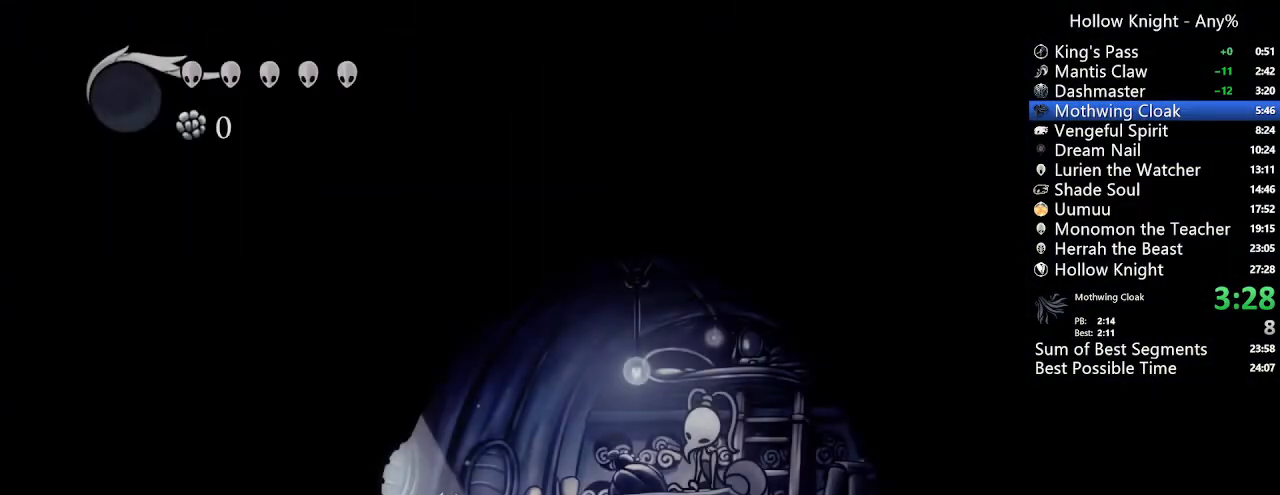
{"dt_ms": 500, "buttons": ["DPAD_LEFT"], "left_stick": "center", "right_stick": "center", "events": []}
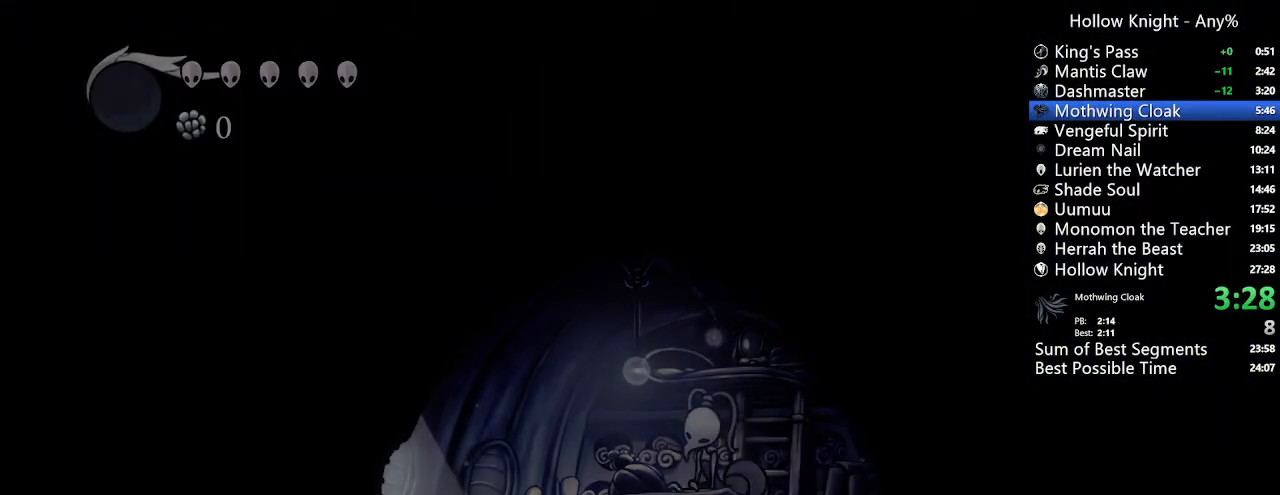
{"dt_ms": 500, "buttons": ["DPAD_LEFT"], "left_stick": "center", "right_stick": "center", "events": [[233, "L1", "down"], [300, "L1", "up"], [400, "L1", "down"], [467, "L1", "up"]]}
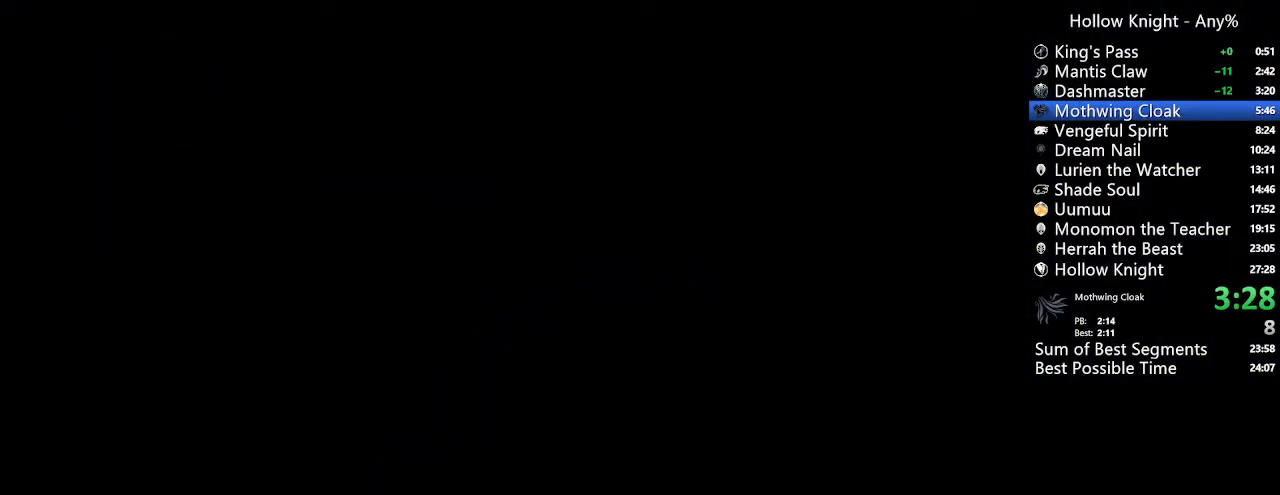
{"dt_ms": 500, "buttons": ["DPAD_LEFT"], "left_stick": "center", "right_stick": "center", "events": [[33, "L1", "down"], [100, "L1", "up"]]}